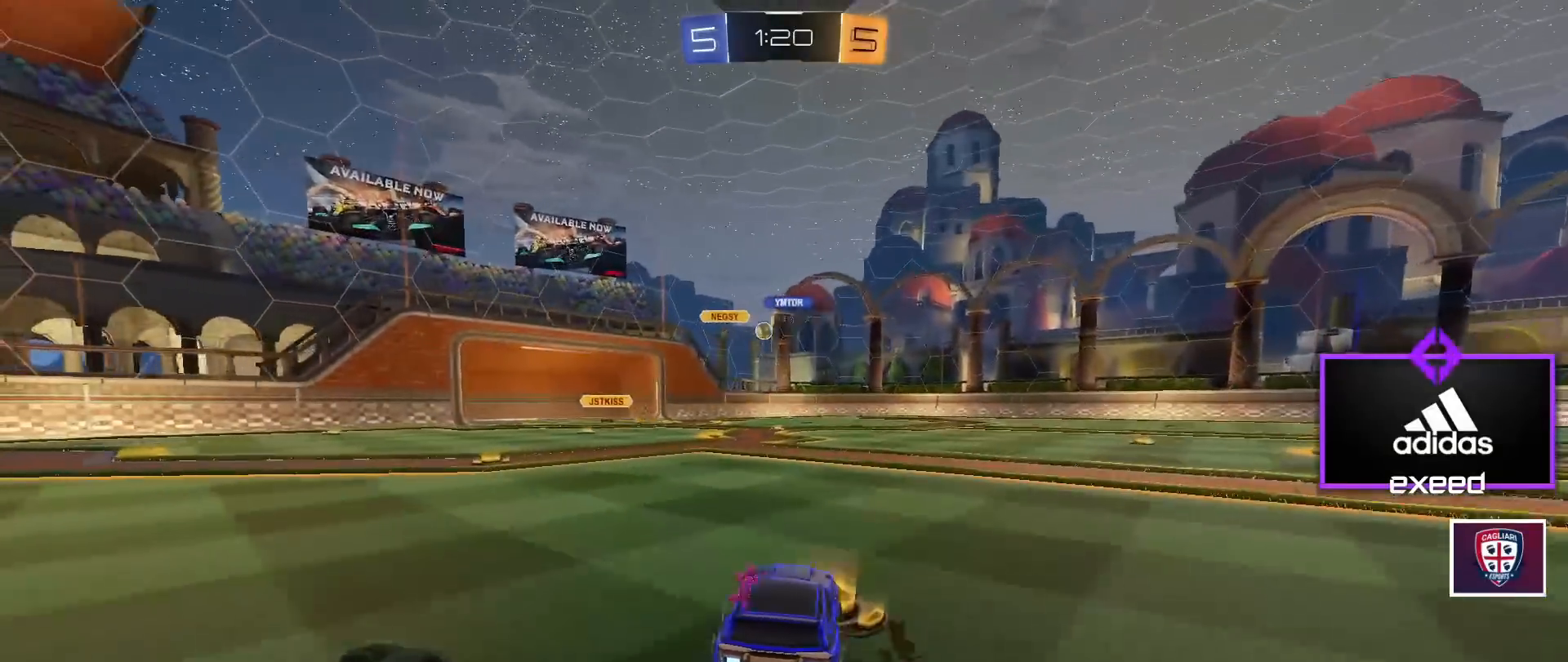
Gameplay with keyboard and mouse; each line is a JSON object with the keys and mouse buttons held at the frame after it. "events" lists presses ("down") and releases ("up") of "a", "d", "e", "q", "r", "s", "shift", "space", "w", "mouse_left", "mouse_wheel" and "mouse_right" between this image and that frame as [ms after this image, input, new state], when the widget could be followed in between. "mouse_left", "mouse_wheel", "mouse_right" = the "left", "wheel", "right" buttons of the "mouse" list. No other keys are recorded. "wheel" means that the mouse wheel is clicked or scrolled. Mouse movement is not recorded.
{"keys": ["w"], "mouse": ["left"], "events": [[33, "a", "up"], [367, "d", "down"], [467, "mouse_left", "down"], [501, "d", "up"]]}
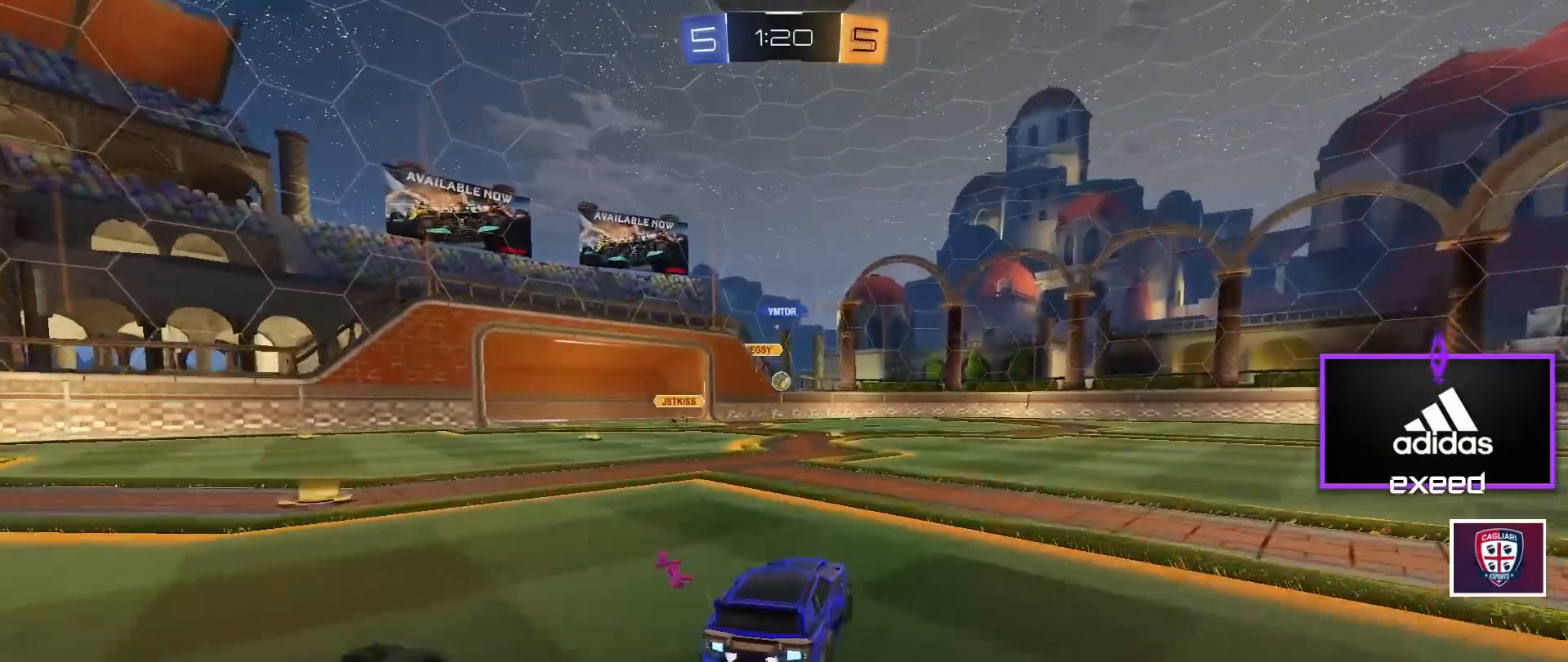
{"keys": ["w"], "mouse": [], "events": [[200, "d", "down"], [200, "mouse_left", "up"], [333, "d", "up"]]}
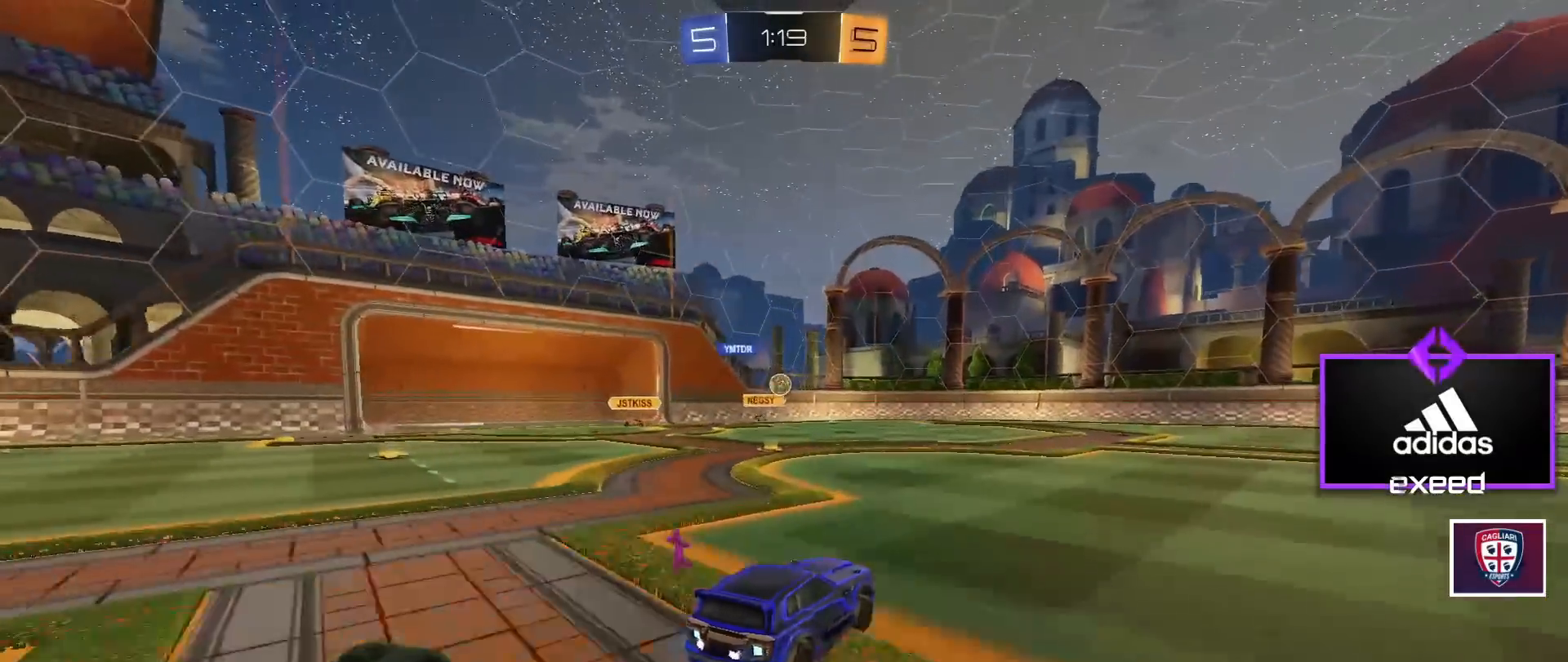
{"keys": ["a", "w"], "mouse": [], "events": [[33, "d", "down"], [67, "mouse_left", "down"], [334, "mouse_left", "up"], [400, "d", "up"], [500, "a", "down"]]}
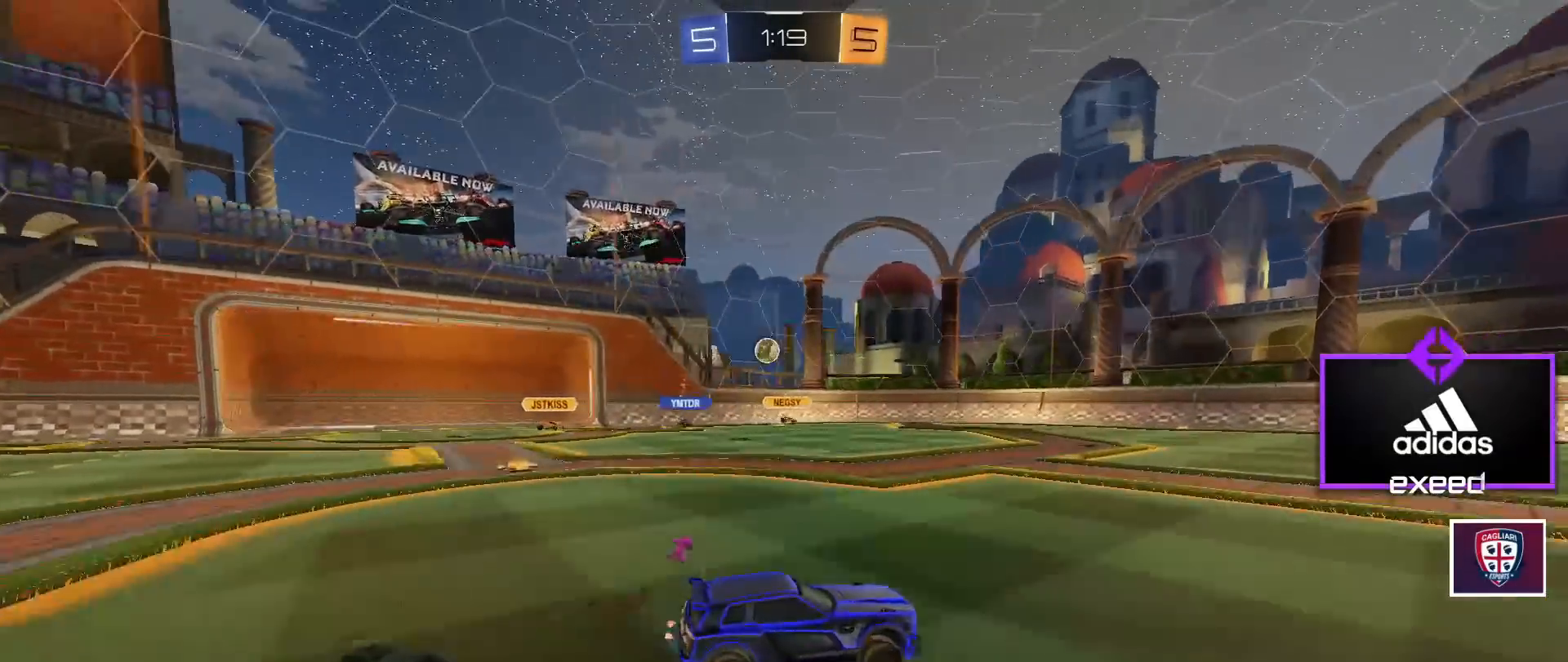
{"keys": [], "mouse": [], "events": [[301, "a", "up"], [501, "w", "up"]]}
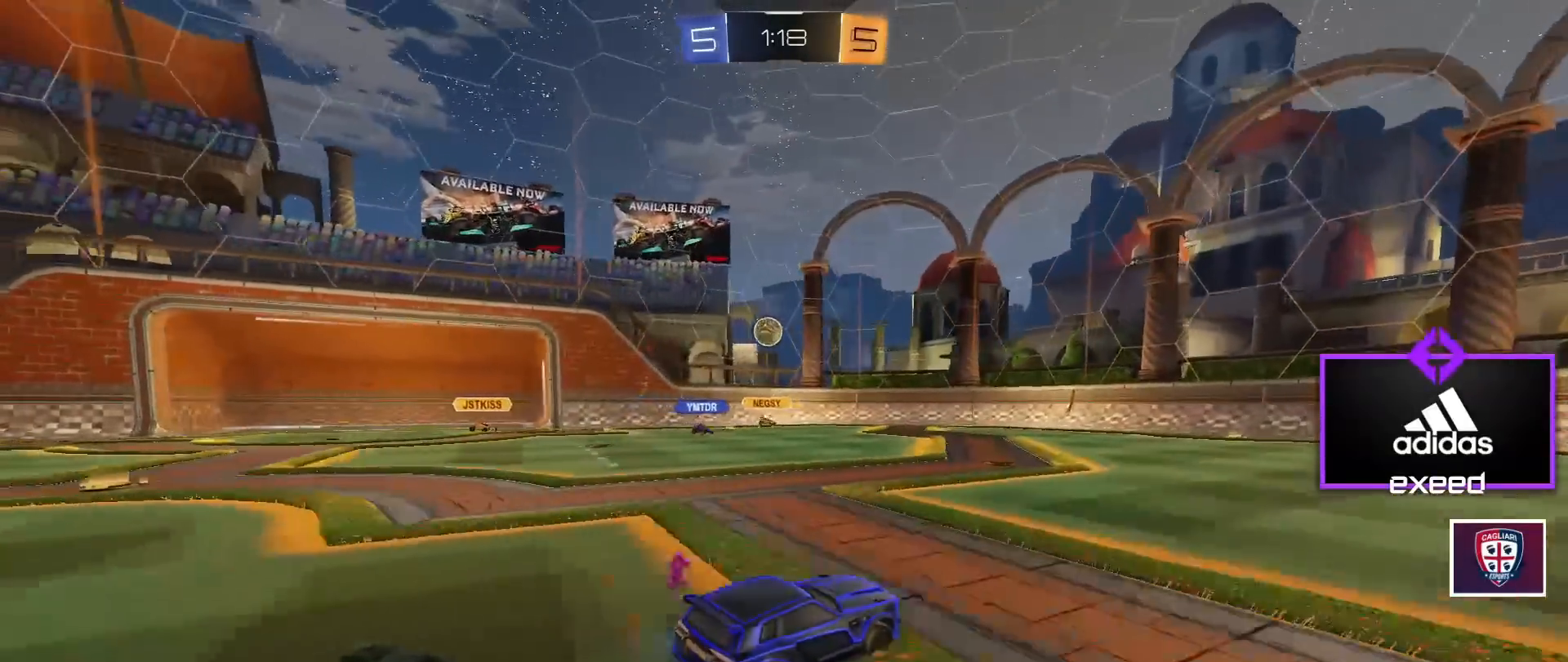
{"keys": ["a", "w"], "mouse": [], "events": [[300, "w", "down"], [367, "a", "down"]]}
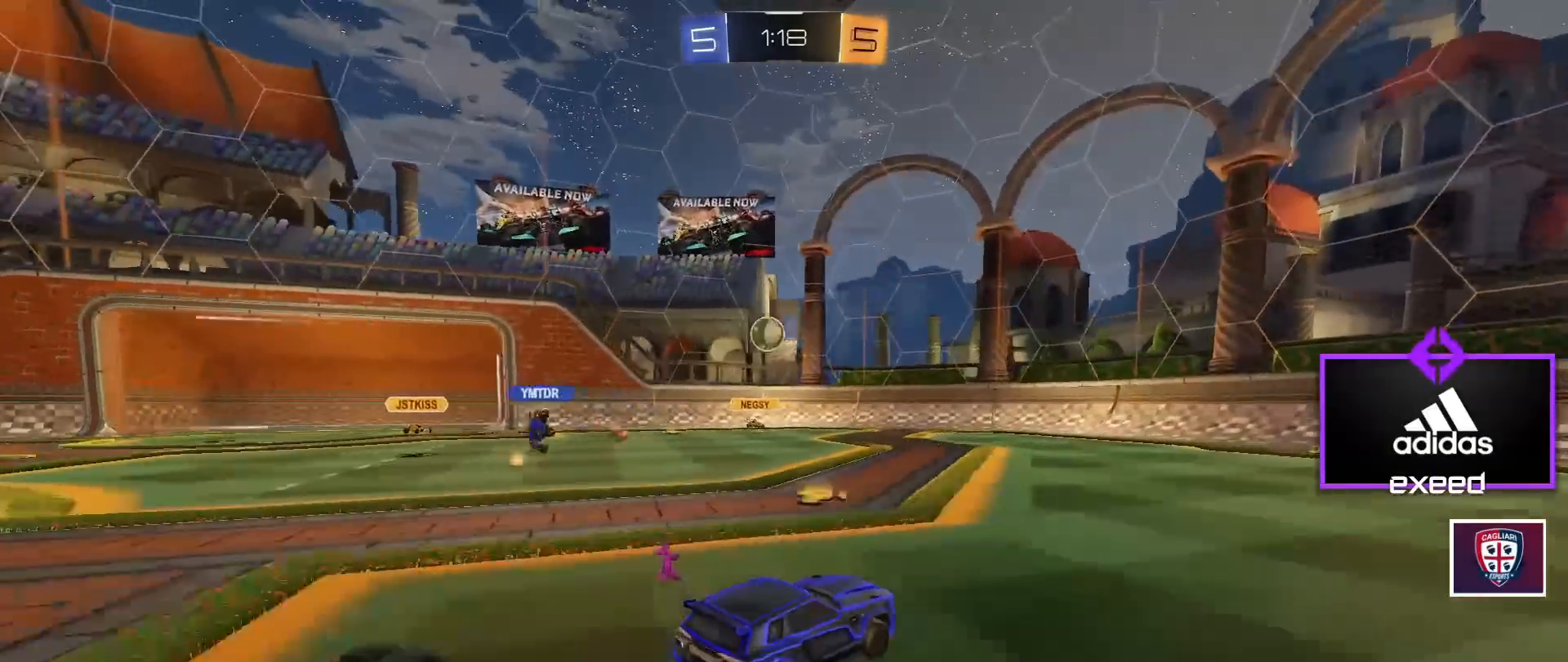
{"keys": ["w"], "mouse": ["left"], "events": [[66, "mouse_left", "down"], [333, "a", "up"]]}
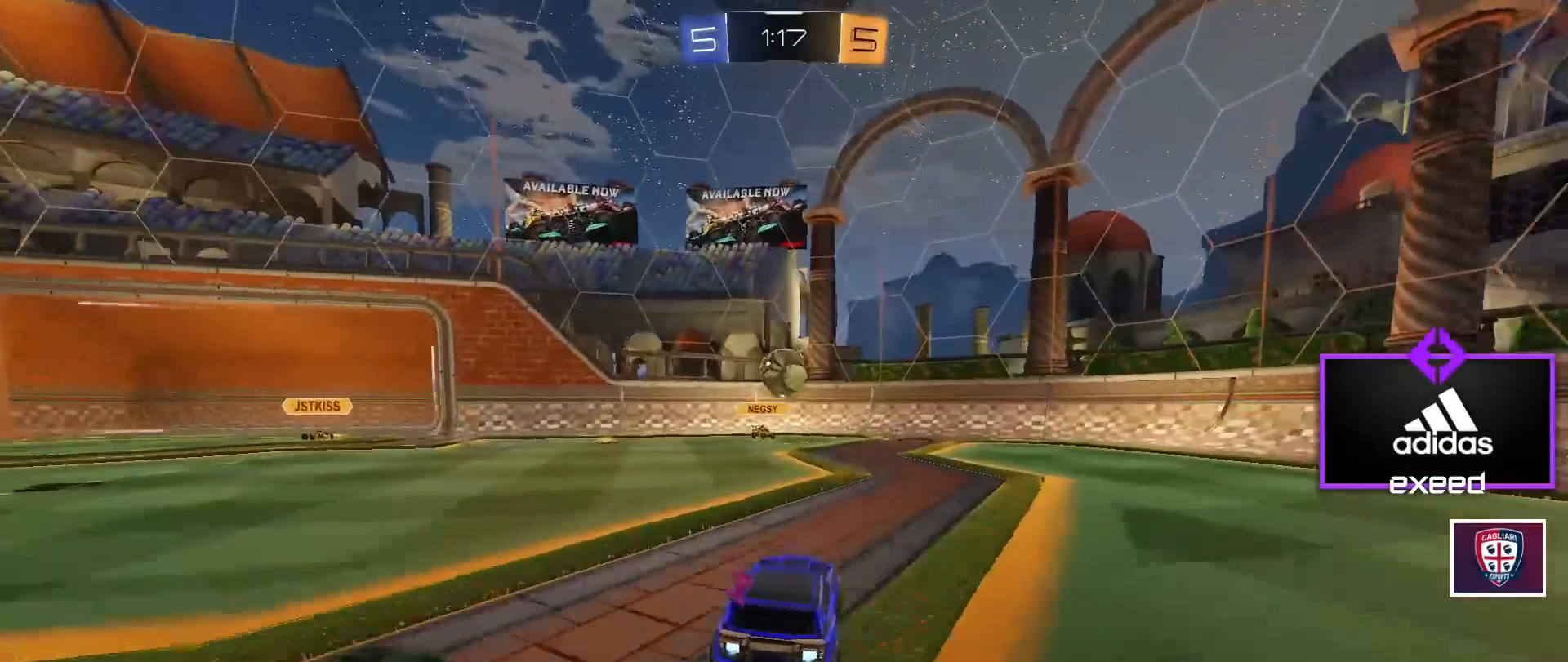
{"keys": ["a", "w"], "mouse": ["left"], "events": [[67, "d", "down"], [167, "d", "up"], [334, "a", "down"], [400, "space", "down"], [434, "space", "up"]]}
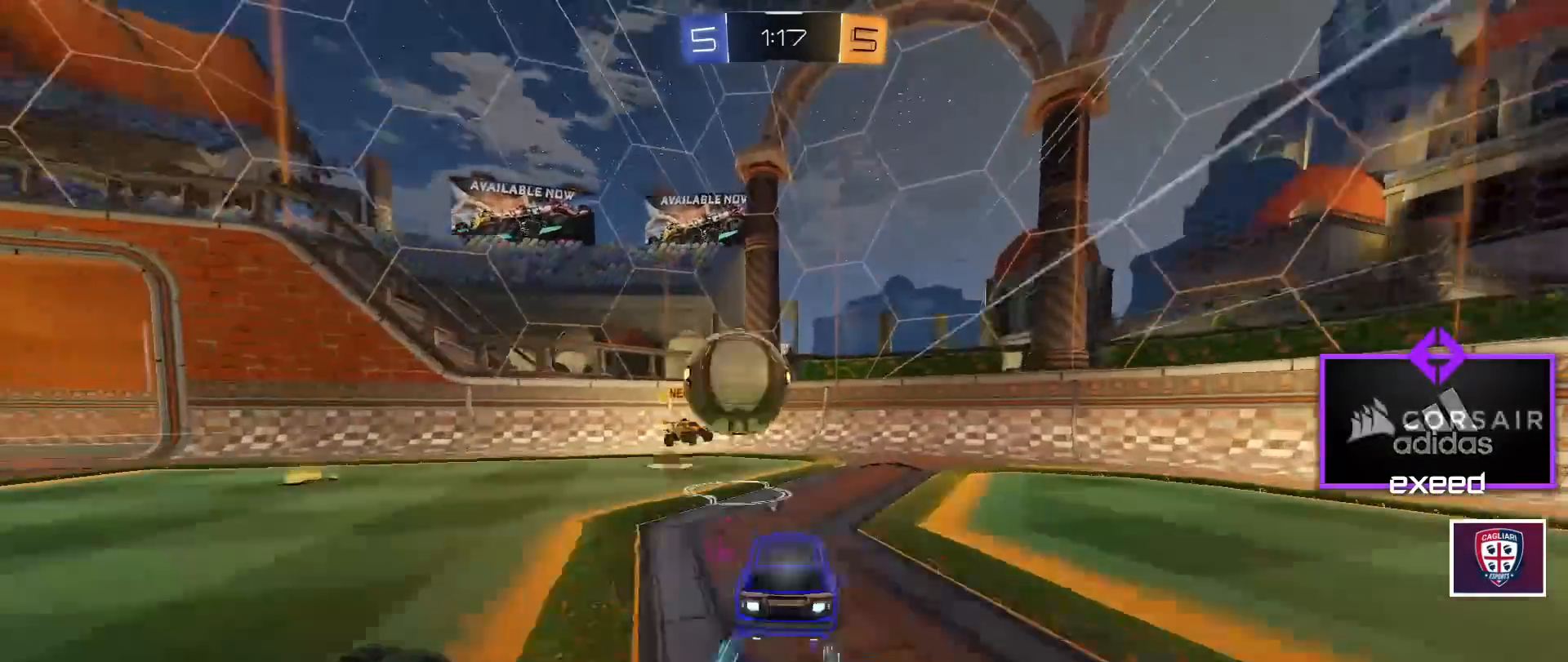
{"keys": ["d", "w"], "mouse": ["left"], "events": [[67, "a", "up"], [67, "d", "down"], [167, "shift", "down"], [267, "mouse_left", "up"], [267, "shift", "up"], [368, "shift", "down"], [368, "space", "down"], [468, "shift", "up"], [468, "space", "up"], [501, "mouse_left", "down"]]}
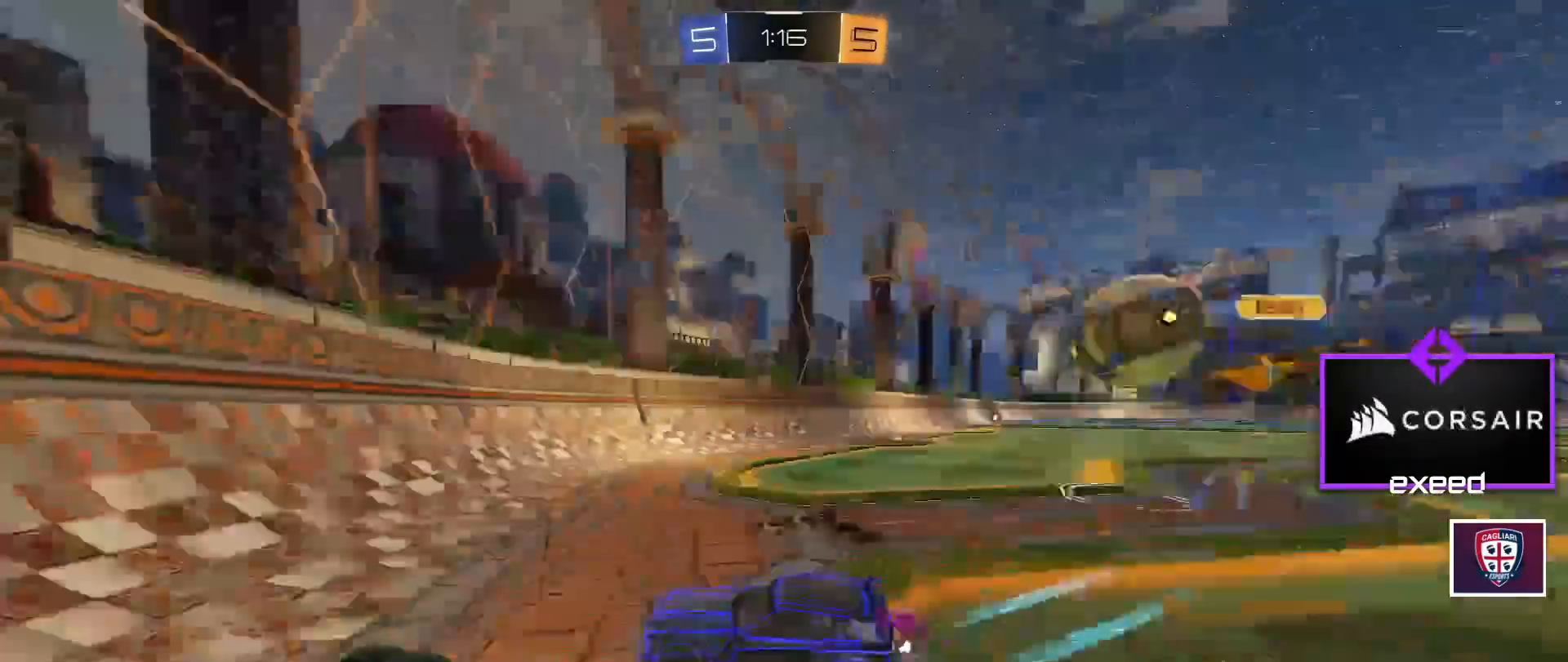
{"keys": ["d", "w"], "mouse": ["left"], "events": []}
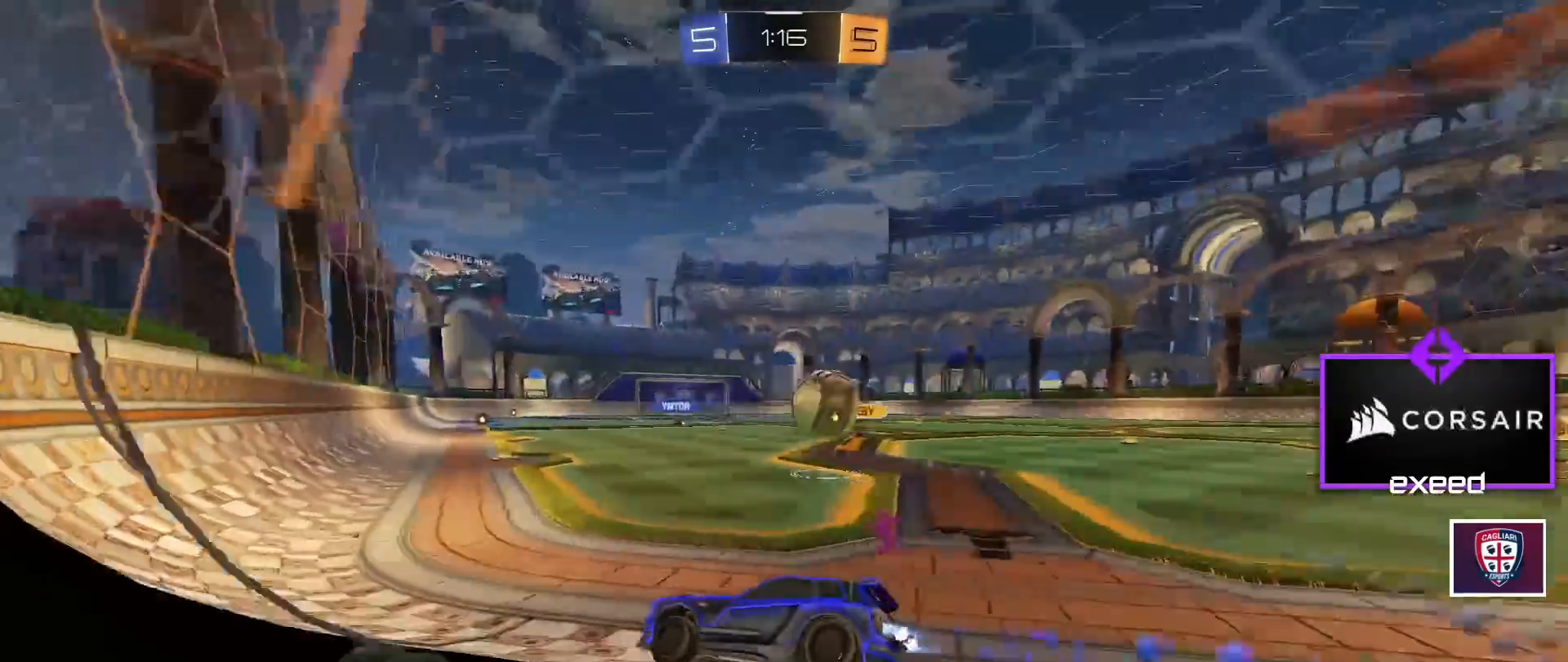
{"keys": ["d"], "mouse": []}
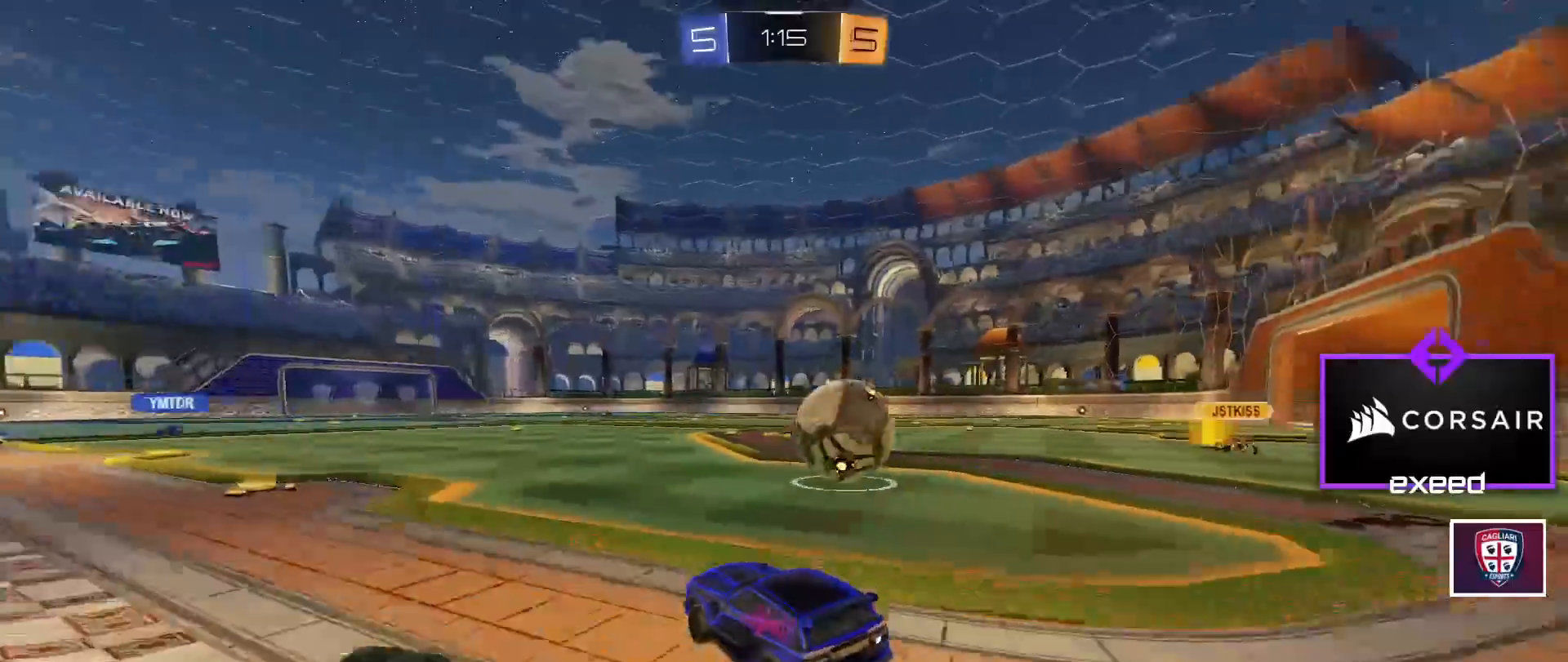
{"keys": ["d", "shift"], "mouse": ["right"], "events": [[67, "s", "down"], [334, "mouse_right", "down"], [367, "mouse_right", "up"], [367, "shift", "down"], [400, "mouse_right", "down"], [467, "s", "up"]]}
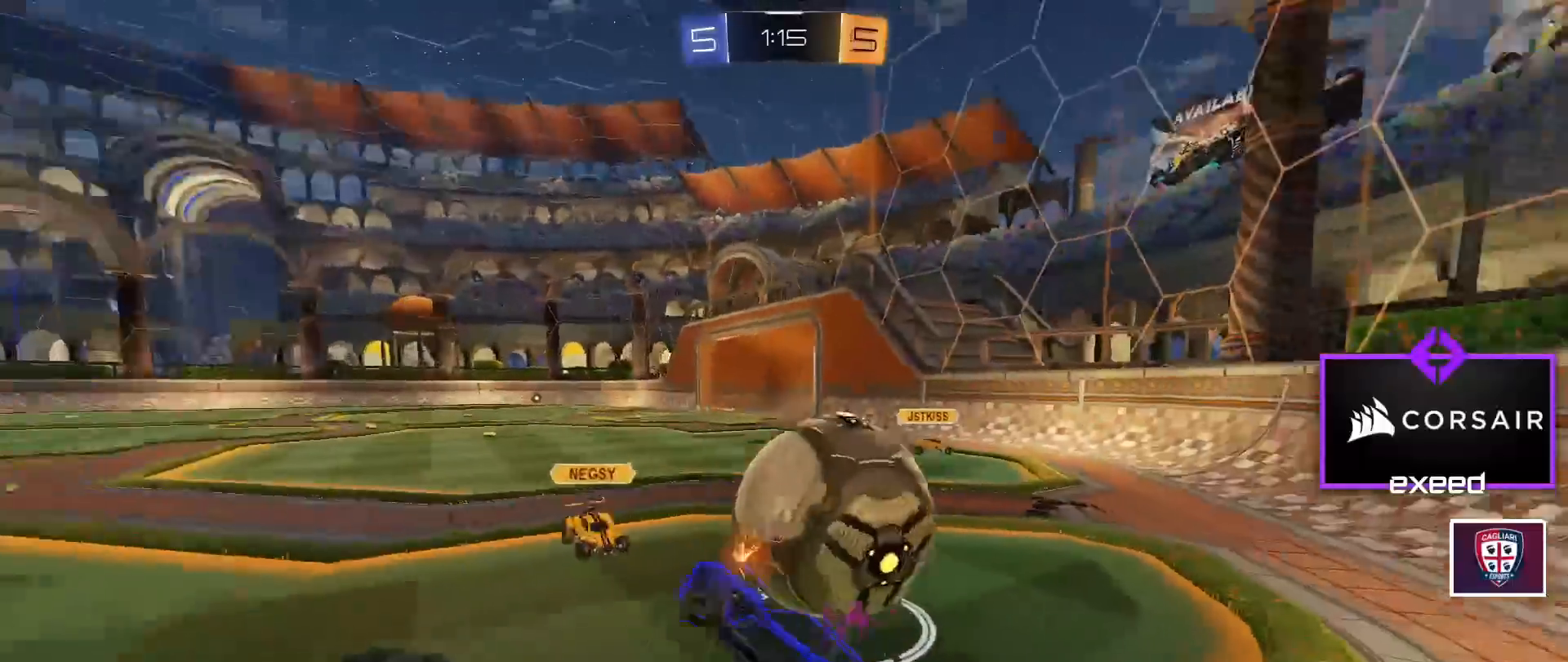
{"keys": ["d", "shift", "w"], "mouse": [], "events": [[66, "w", "down"], [133, "mouse_right", "up"]]}
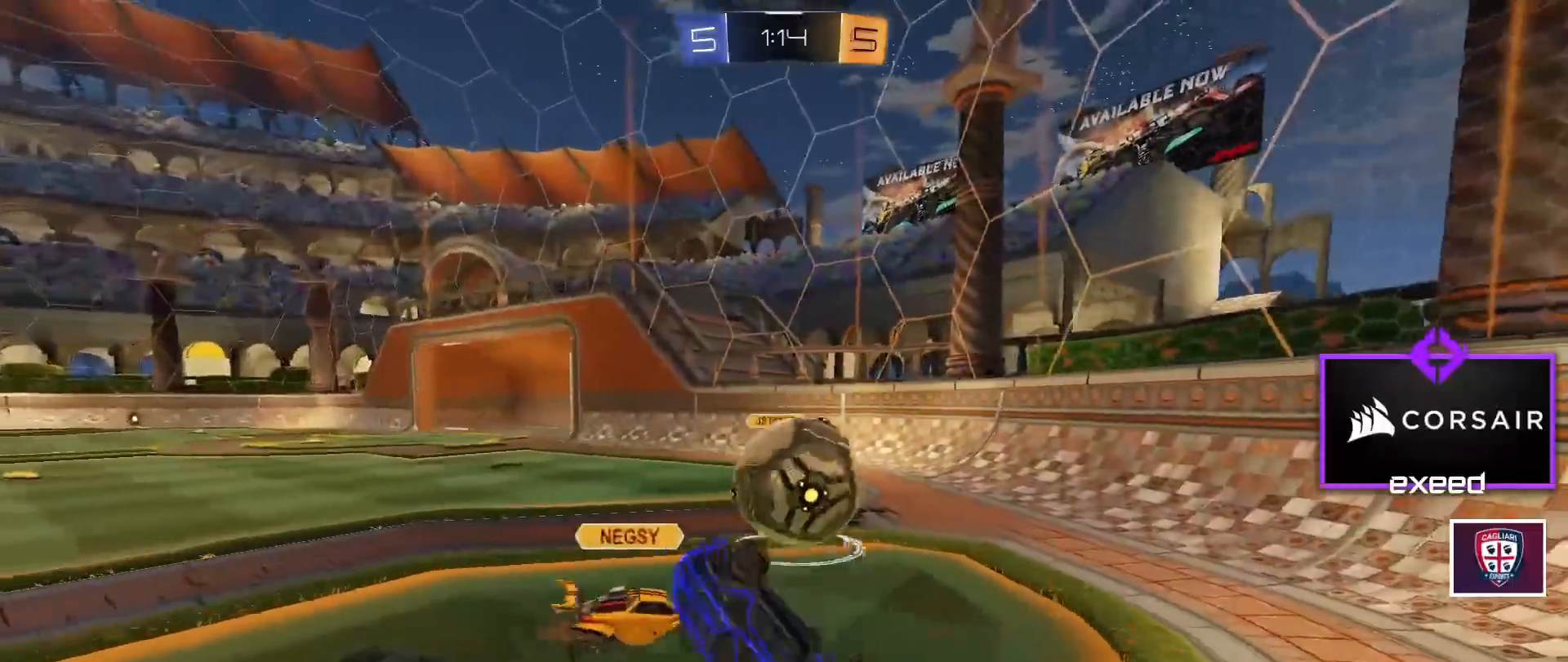
{"keys": ["d", "w"], "mouse": [], "events": [[67, "shift", "up"]]}
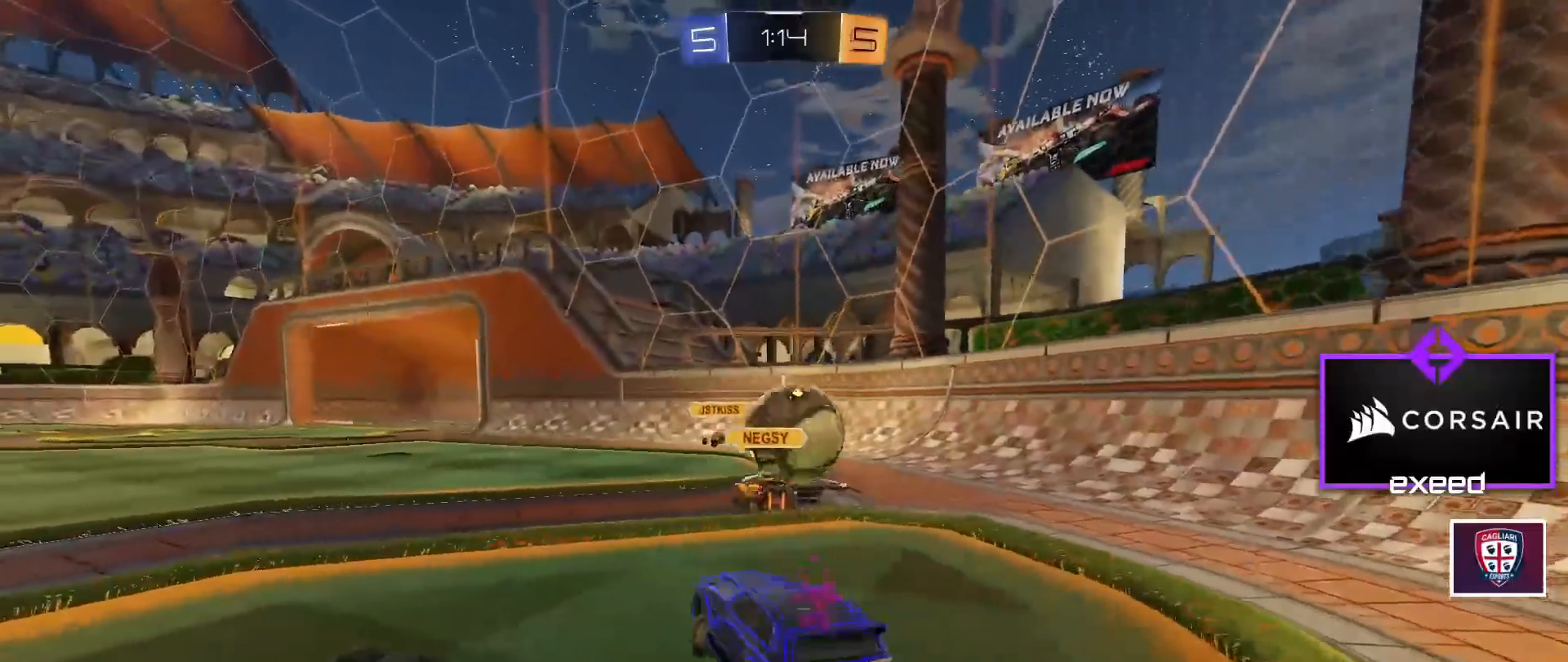
{"keys": ["d", "w"], "mouse": [], "events": [[133, "d", "up"], [266, "d", "down"]]}
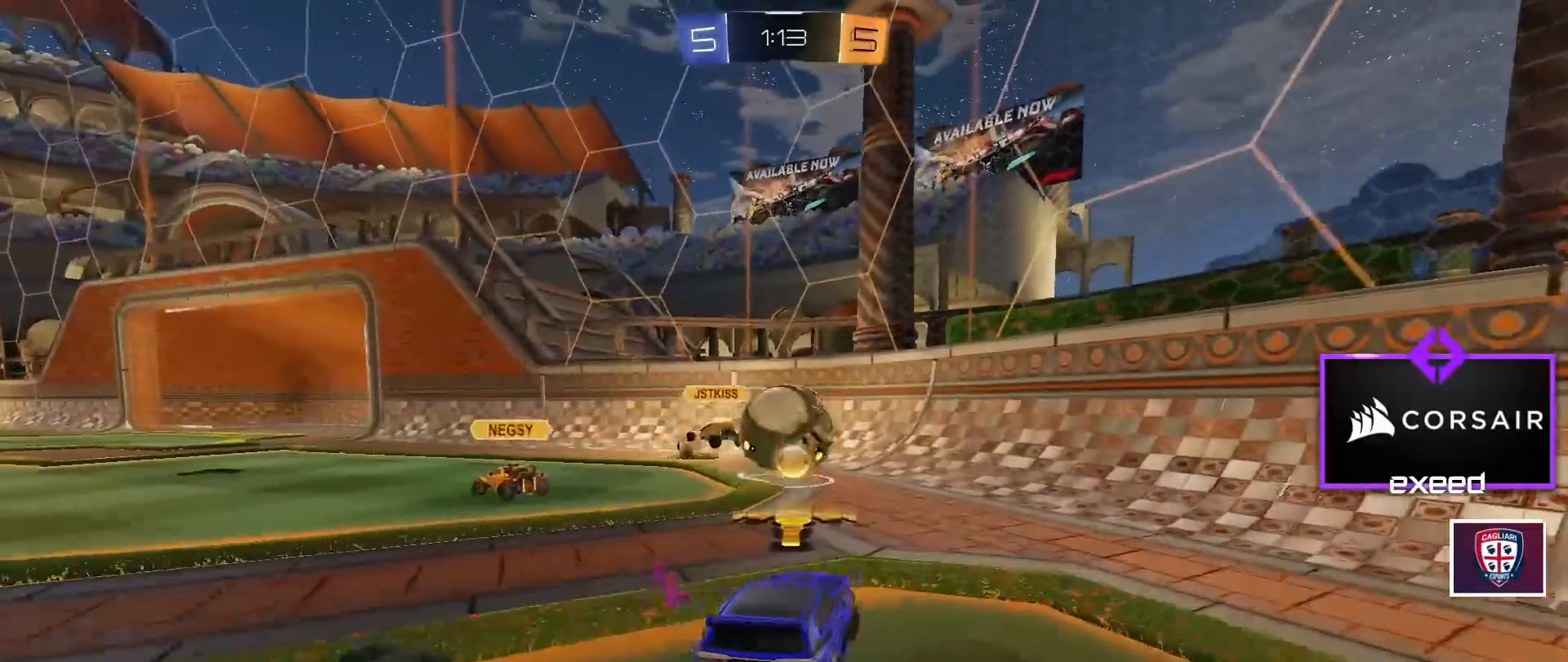
{"keys": ["d", "shift", "w"], "mouse": [], "events": [[133, "d", "up"], [367, "d", "down"], [467, "shift", "down"]]}
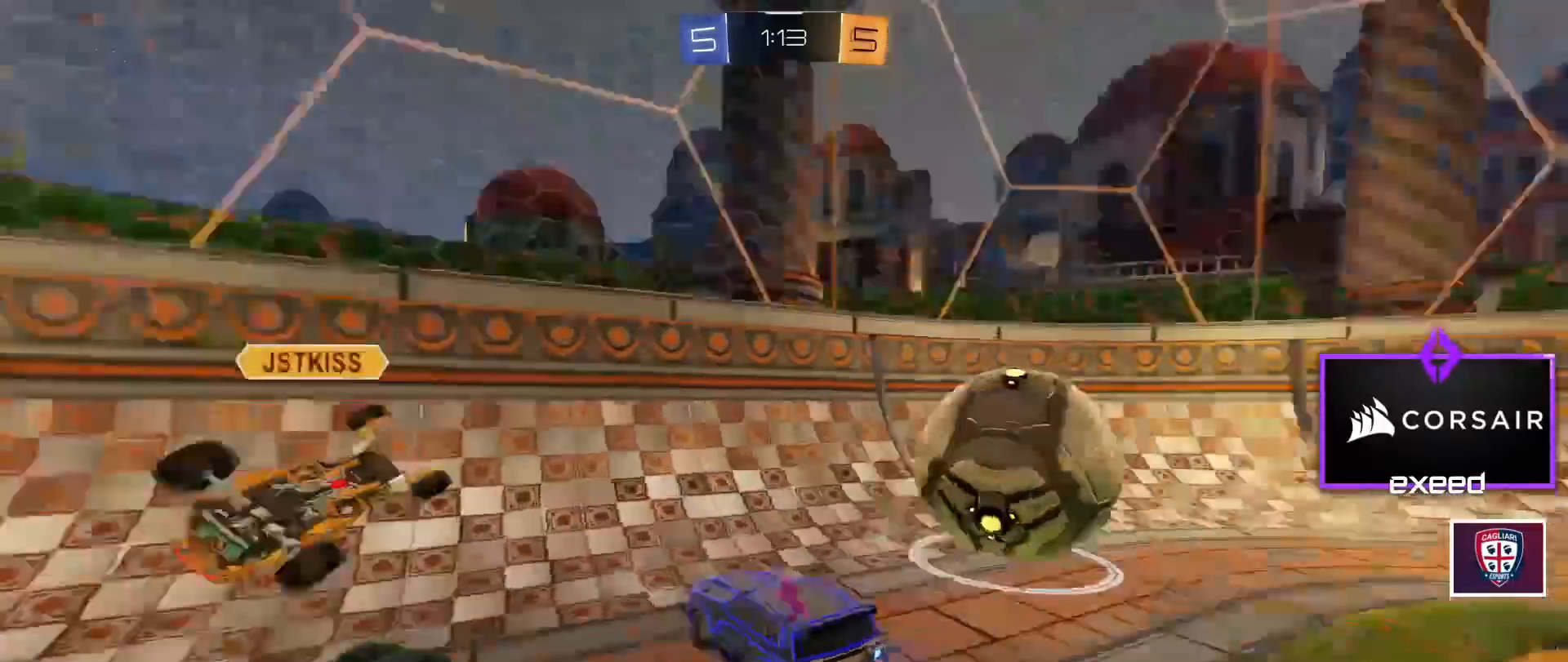
{"keys": ["d"], "mouse": [], "events": [[34, "mouse_left", "down"], [67, "shift", "up"], [301, "shift", "down"], [334, "mouse_left", "up"], [401, "shift", "up"], [434, "w", "up"]]}
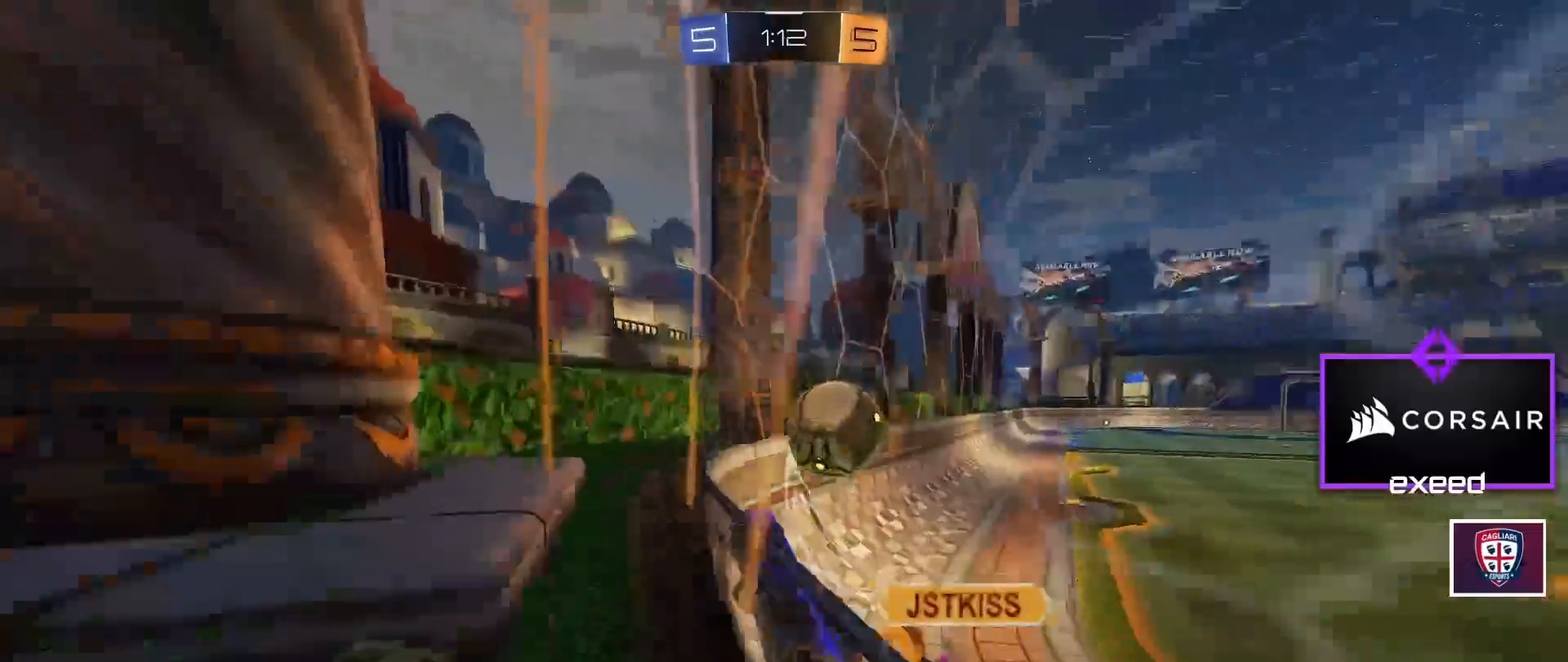
{"keys": ["d", "w"], "mouse": [], "events": [[33, "s", "down"], [267, "s", "up"], [400, "w", "down"]]}
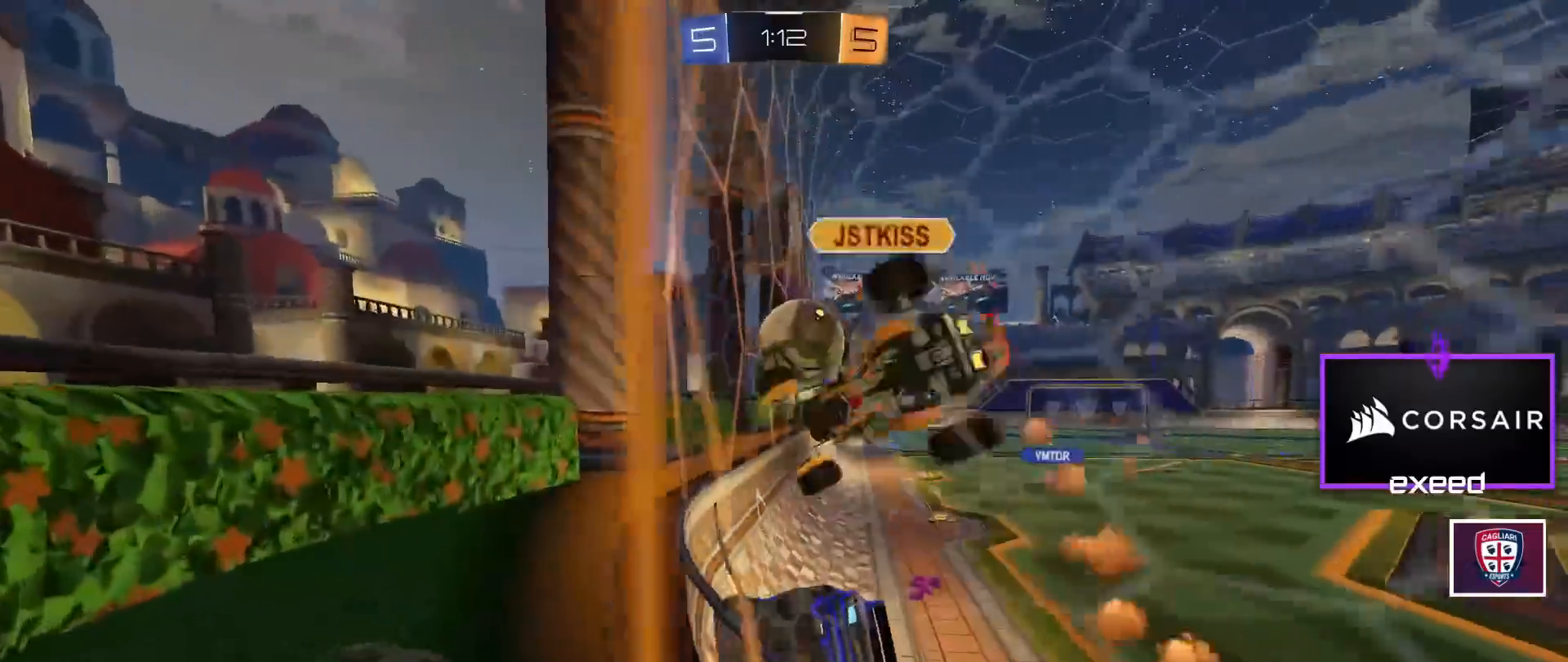
{"keys": ["d", "w"], "mouse": [], "events": []}
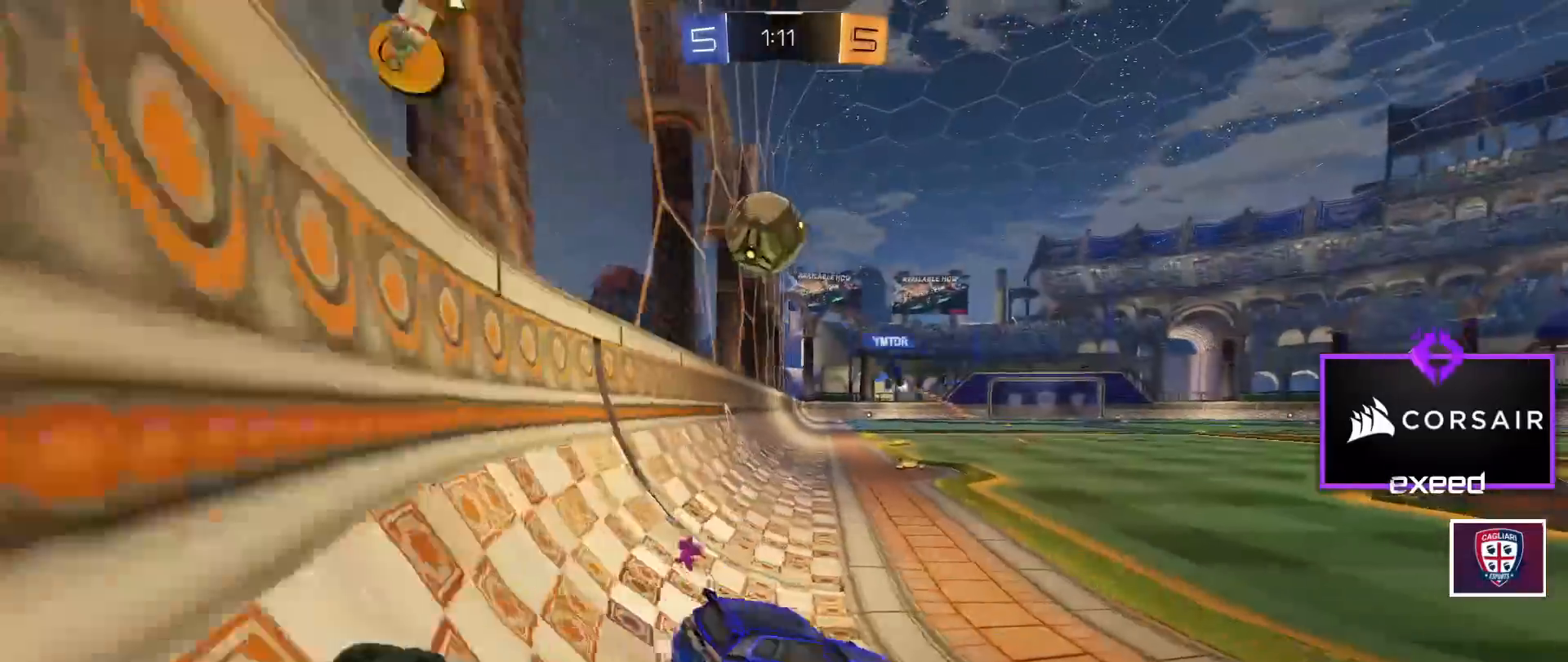
{"keys": ["w"], "mouse": [], "events": [[100, "d", "up"]]}
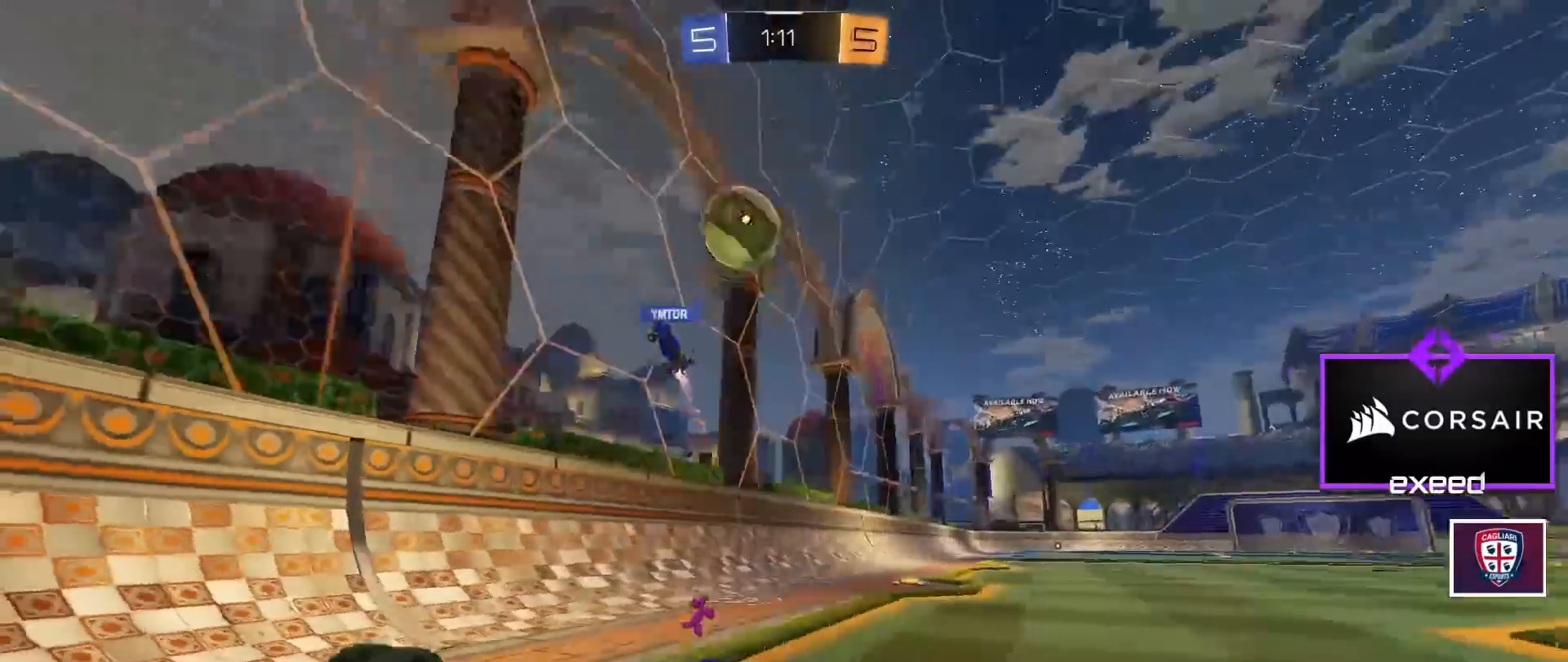
{"keys": ["w"], "mouse": ["left"], "events": [[101, "d", "down"], [101, "mouse_left", "down"], [101, "space", "down"], [234, "space", "up"], [334, "d", "up"]]}
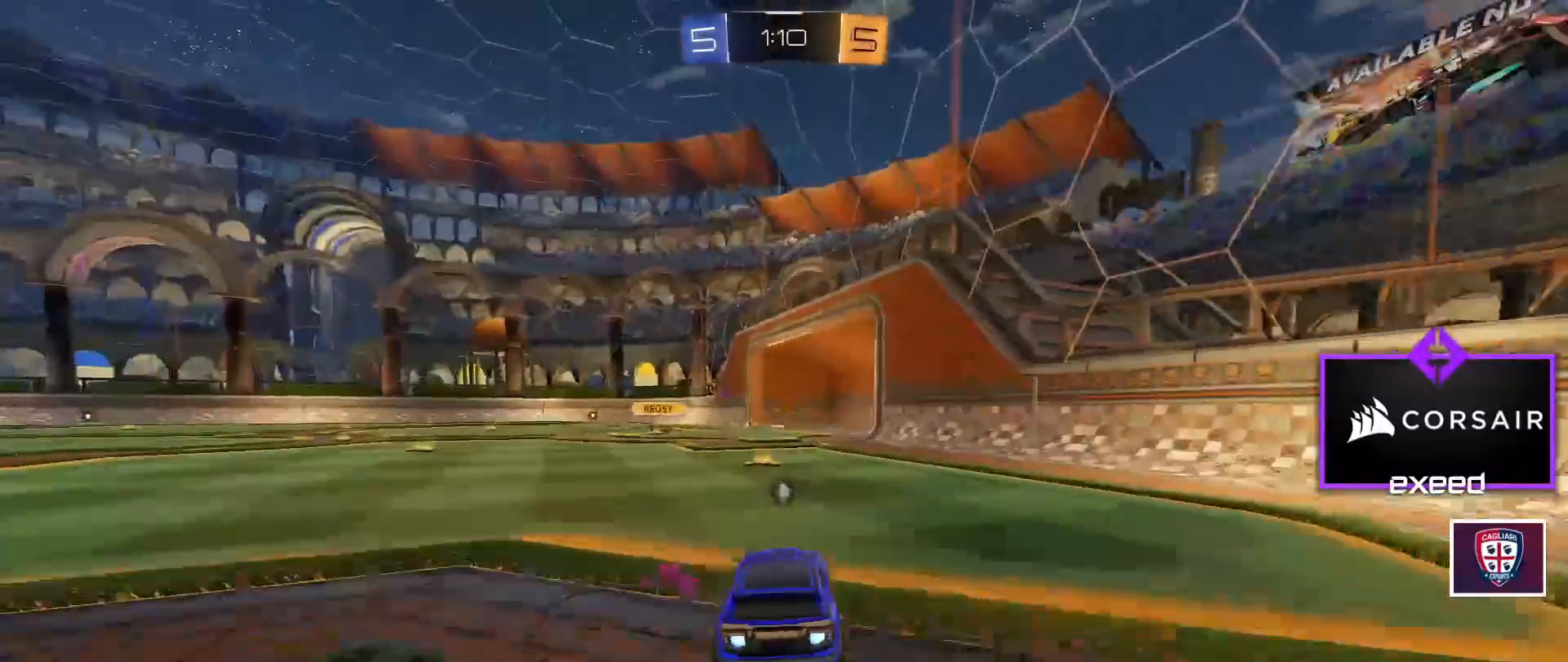
{"keys": ["w"], "mouse": ["left"], "events": [[67, "d", "down"], [133, "d", "up"], [200, "a", "down"], [300, "a", "up"]]}
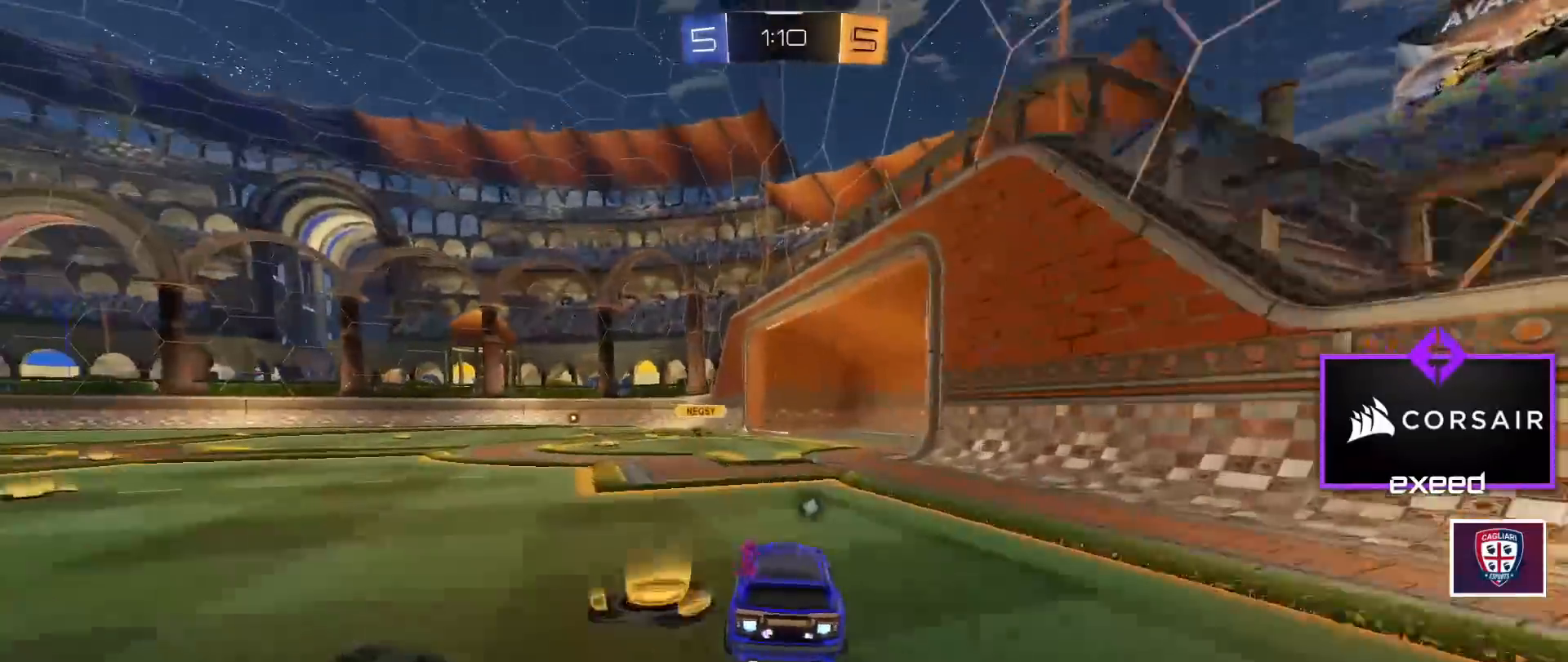
{"keys": ["a", "shift", "w"], "mouse": [], "events": [[166, "d", "down"], [266, "d", "up"], [266, "space", "down"], [300, "mouse_left", "up"], [400, "space", "up"], [433, "a", "down"], [433, "shift", "down"]]}
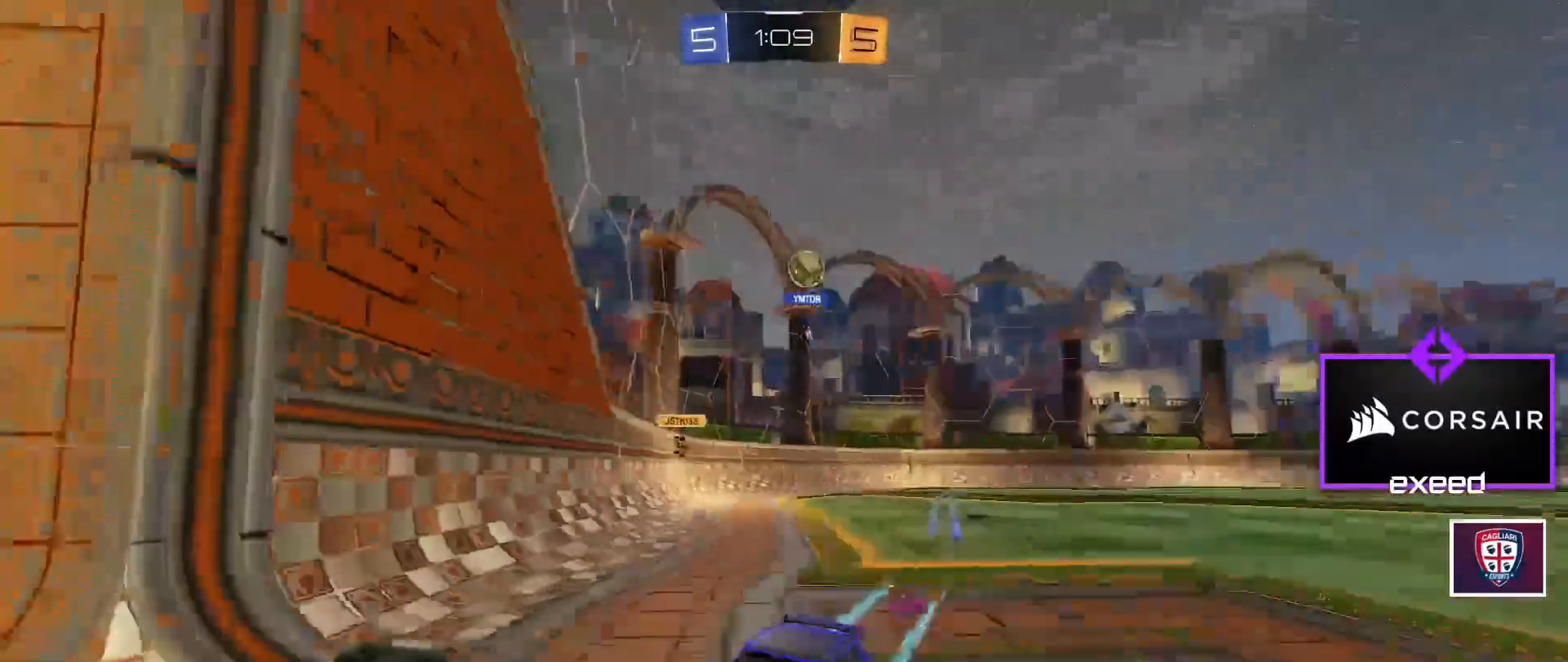
{"keys": ["a", "w"], "mouse": [], "events": [[100, "shift", "up"], [267, "shift", "down"], [367, "shift", "up"]]}
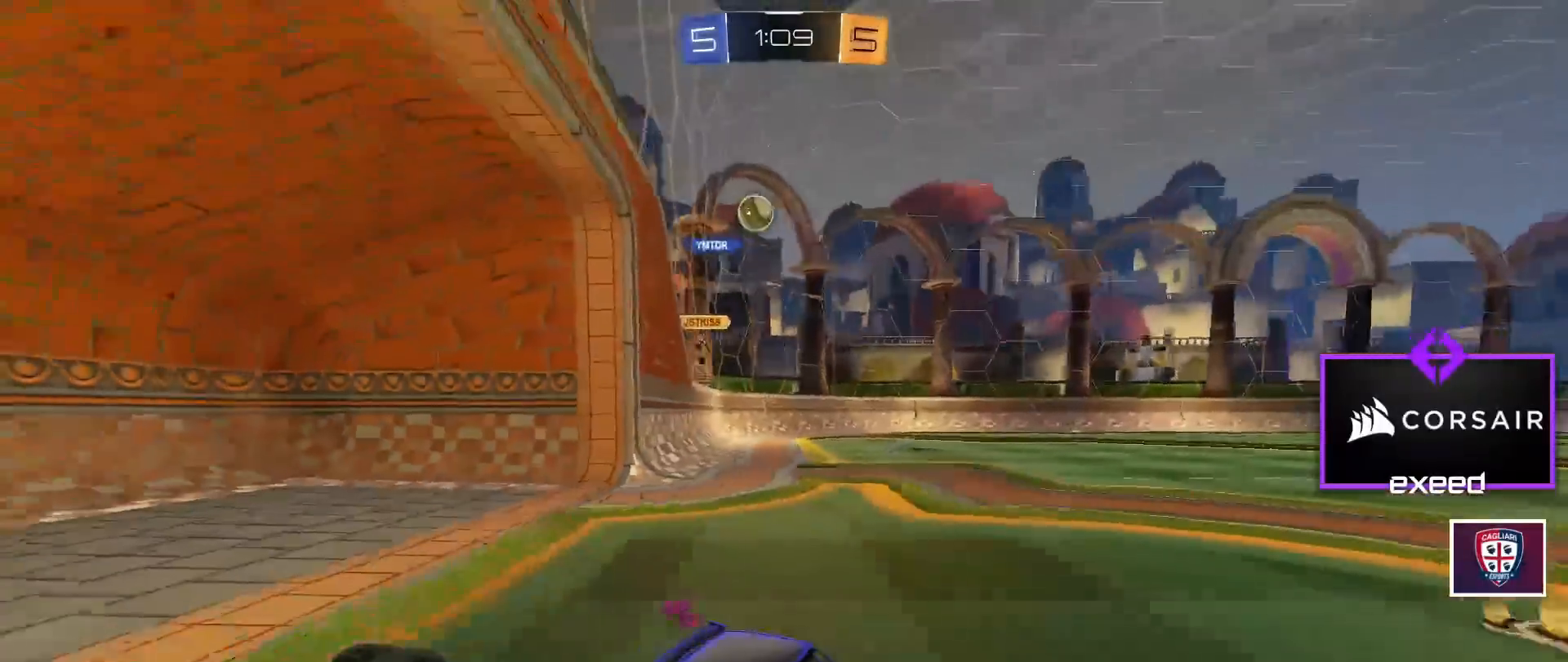
{"keys": ["d"], "mouse": [], "events": [[201, "w", "up"], [334, "a", "up"], [368, "d", "down"]]}
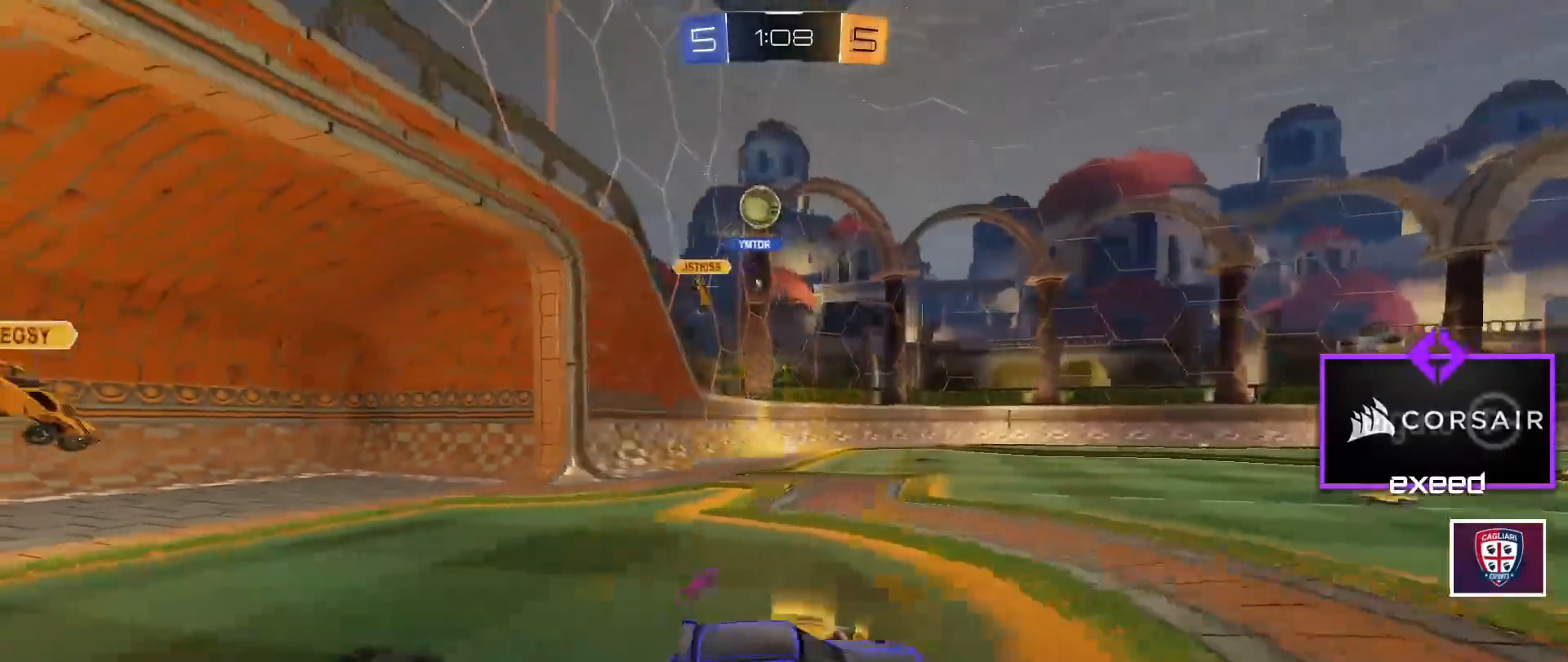
{"keys": ["d", "w"], "mouse": [], "events": [[33, "w", "down"], [200, "d", "up"], [300, "d", "down"], [400, "shift", "down"], [501, "shift", "up"]]}